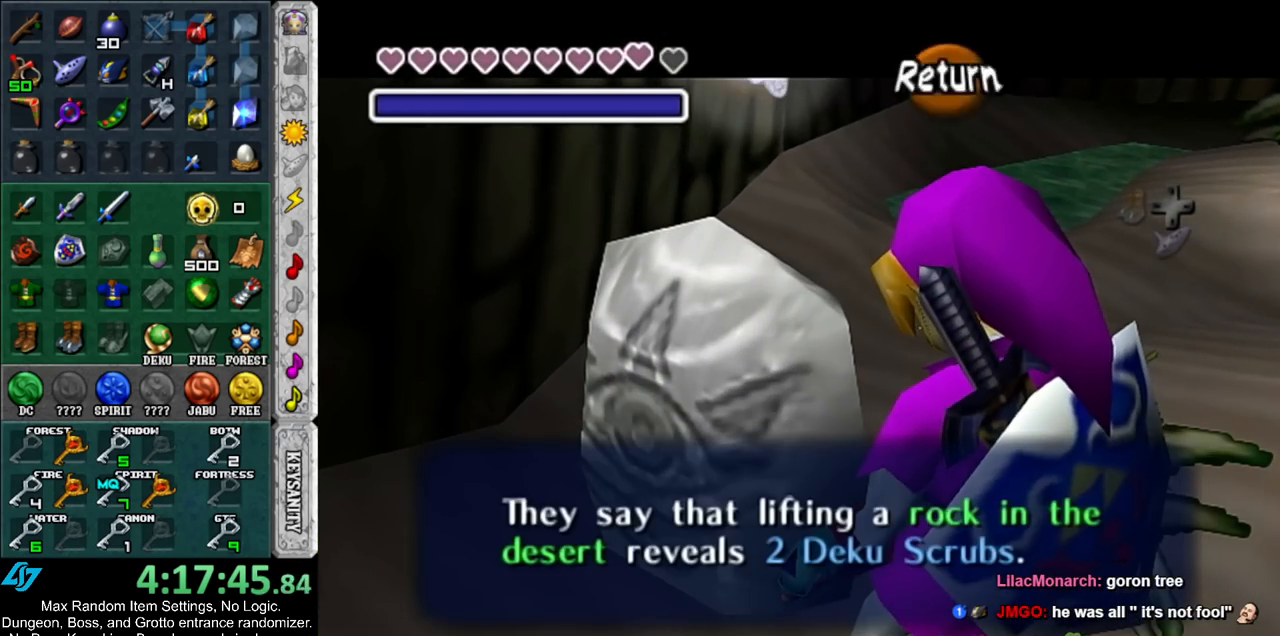
Gameplay with a controller (Nintendo layout); each line is a JSON object with the inputs held at the frame after it. "events" lists button and stick changes between this image and that frame as [ms after this image, input, new state], when the widget could be followed in between. Not read: L3 R3.
{"buttons": [], "left_stick": "up-right", "right_stick": "center", "events": []}
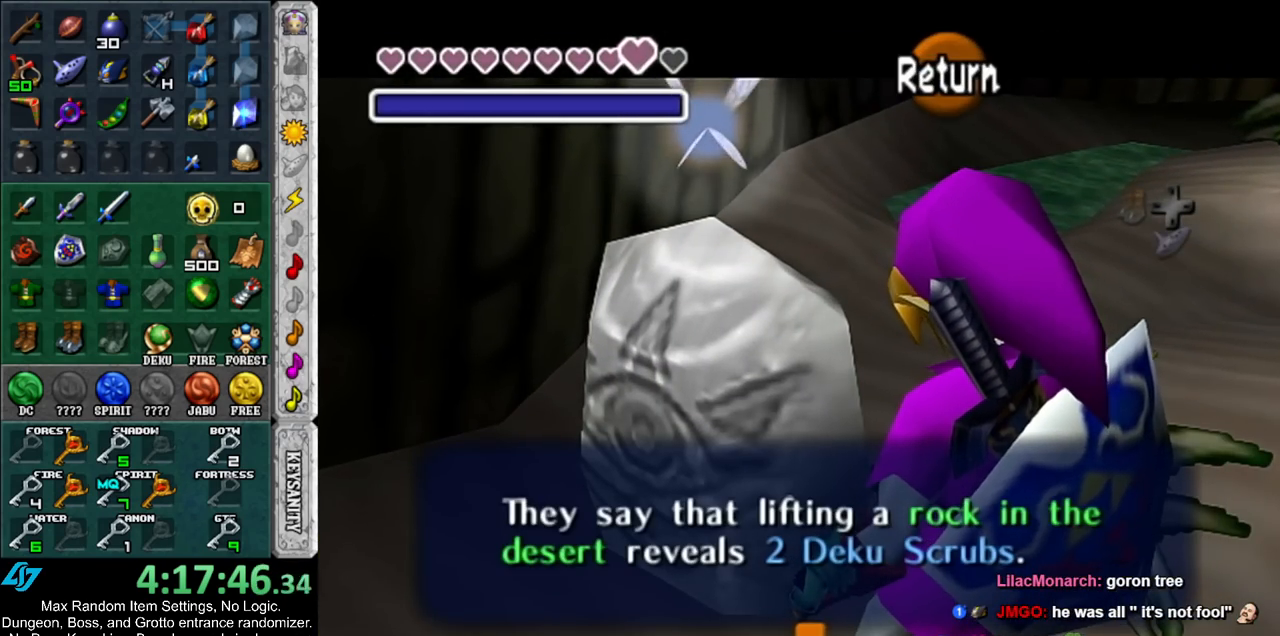
{"buttons": [], "left_stick": "up-right", "right_stick": "center", "events": []}
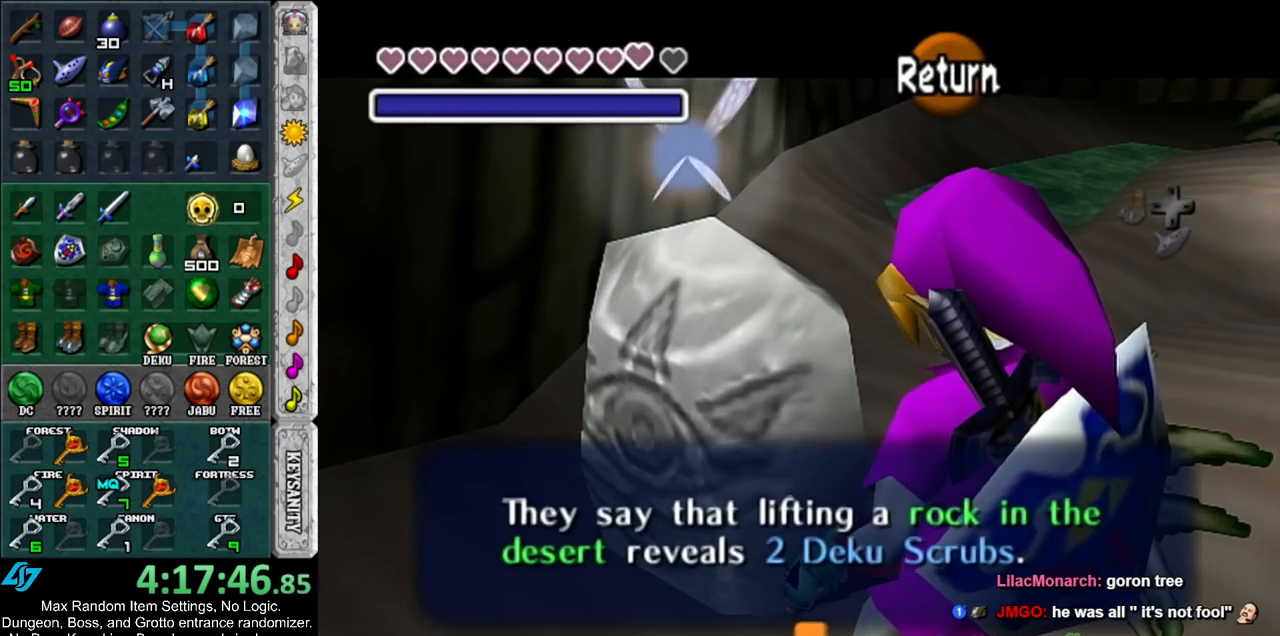
{"buttons": [], "left_stick": "up-right", "right_stick": "center", "events": [[150, "A", "down"], [300, "A", "up"]]}
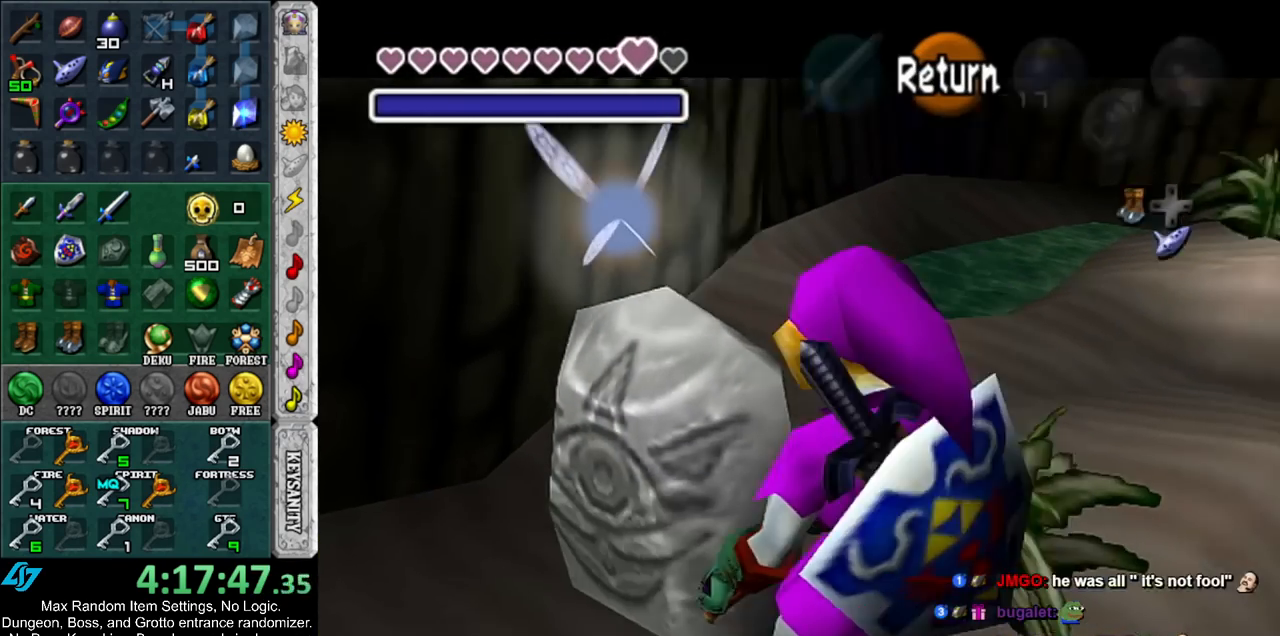
{"buttons": [], "left_stick": "up-right", "right_stick": "center", "events": [[317, "A", "down"], [500, "A", "up"]]}
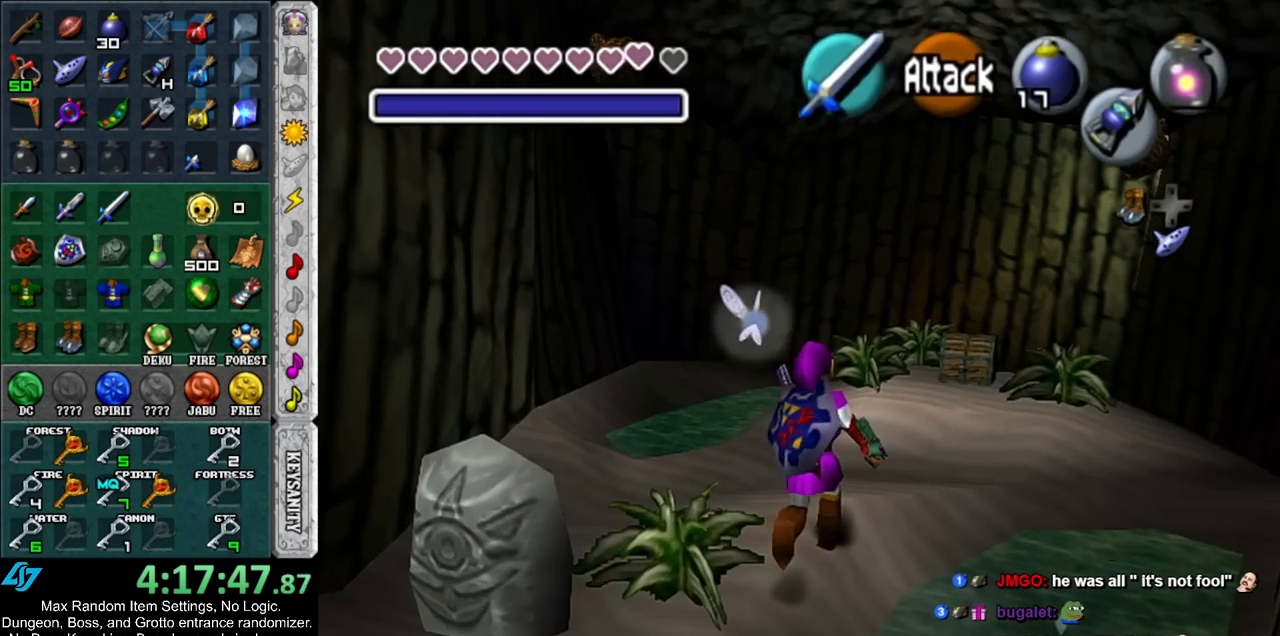
{"buttons": [], "left_stick": "right", "right_stick": "center", "events": [[417, "left_stick", "right"]]}
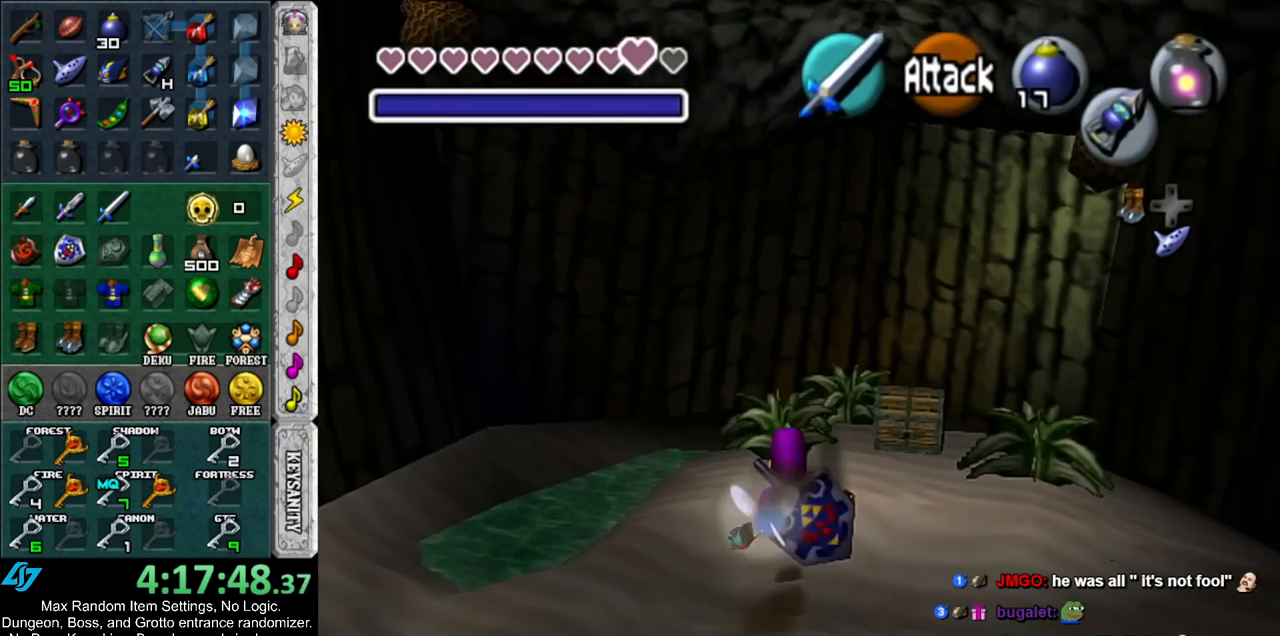
{"buttons": [], "left_stick": "center", "right_stick": "center", "events": [[67, "left_stick", "up-right"], [100, "A", "down"], [183, "A", "up"], [183, "left_stick", "center"], [283, "A", "down"], [350, "A", "up"], [400, "A", "down"], [467, "A", "up"]]}
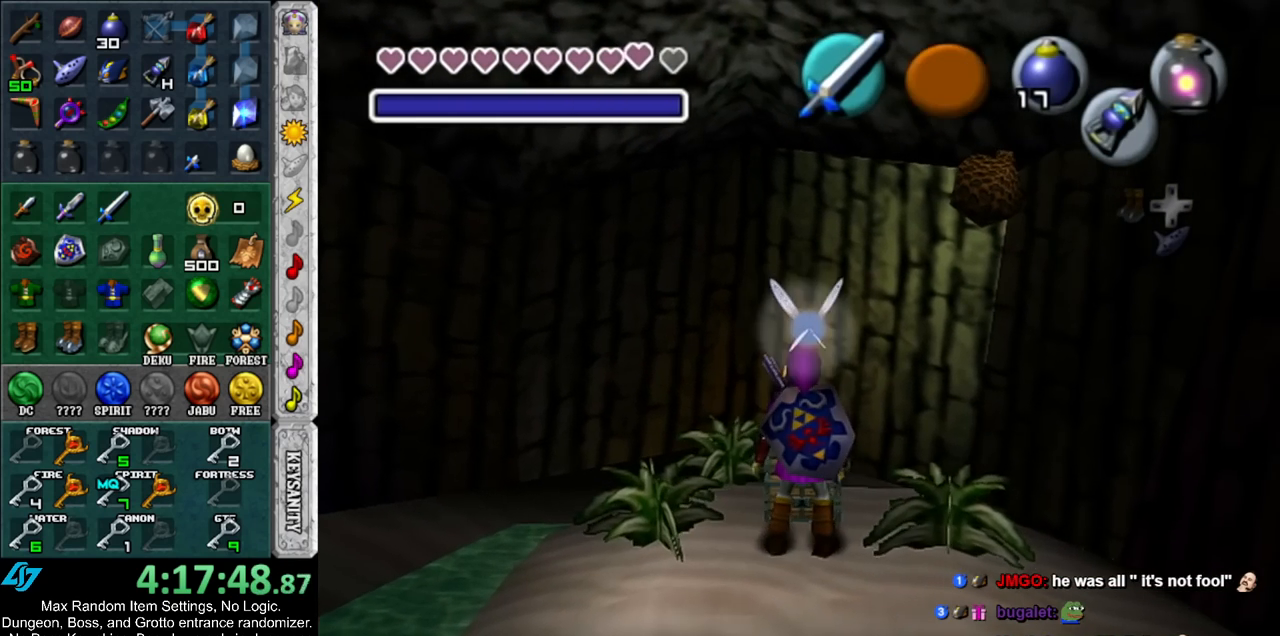
{"buttons": [], "left_stick": "center", "right_stick": "center", "events": [[67, "A", "down"], [133, "A", "up"]]}
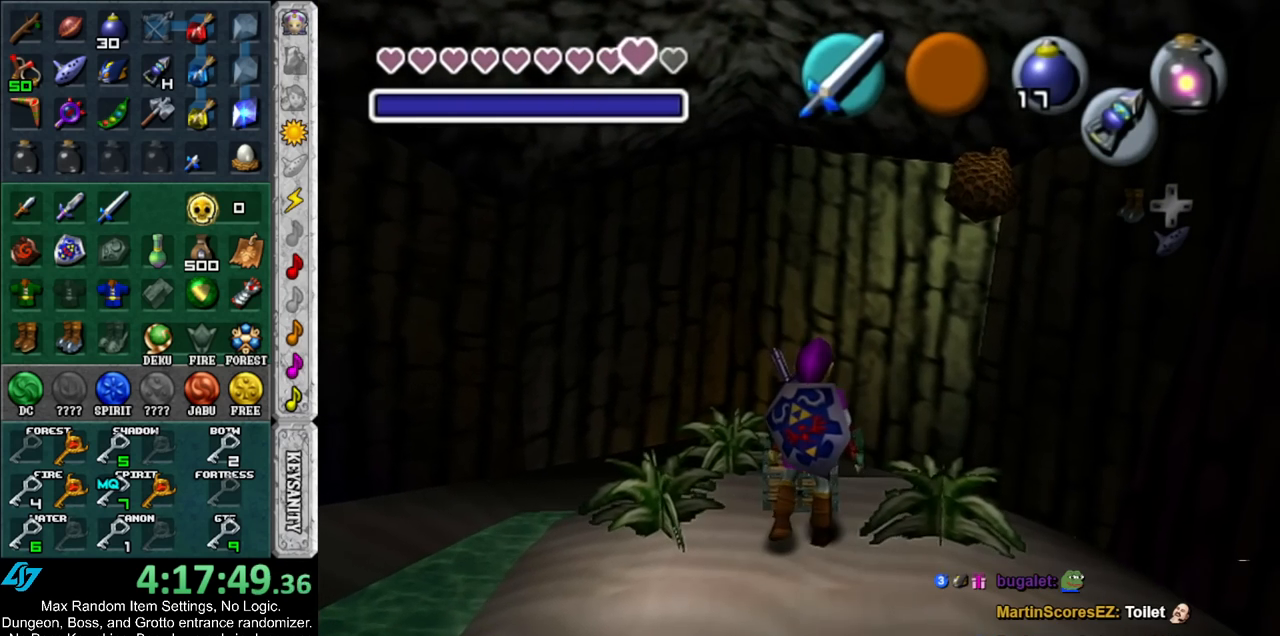
{"buttons": [], "left_stick": "center", "right_stick": "center", "events": []}
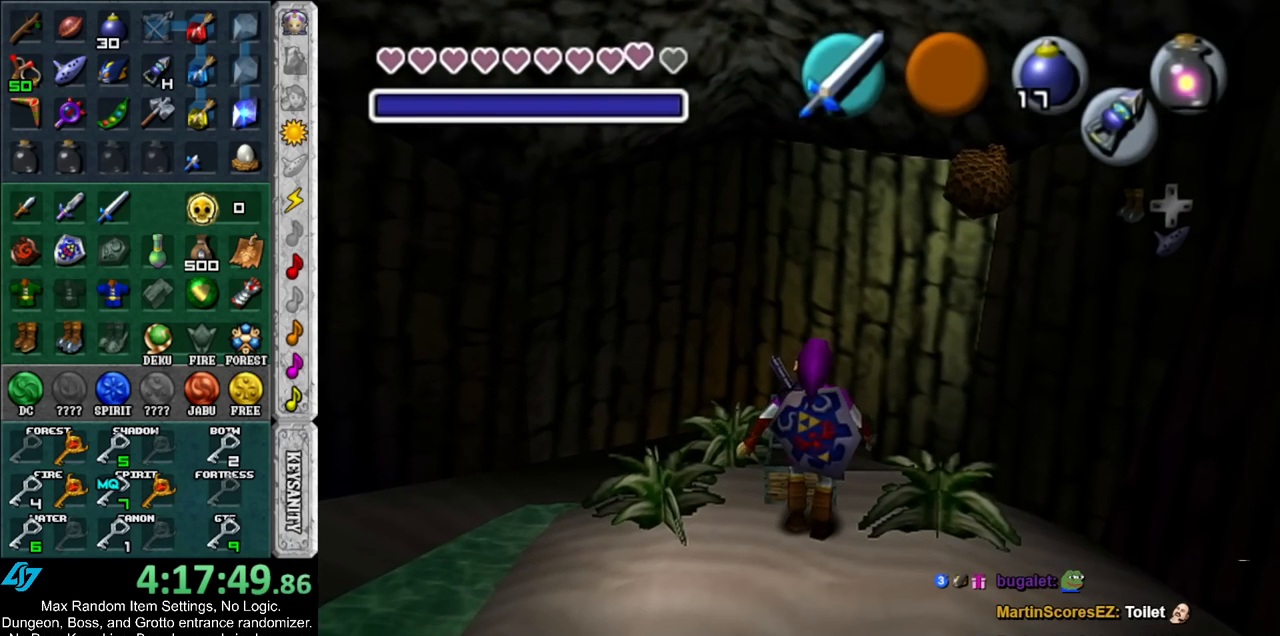
{"buttons": [], "left_stick": "center", "right_stick": "center", "events": []}
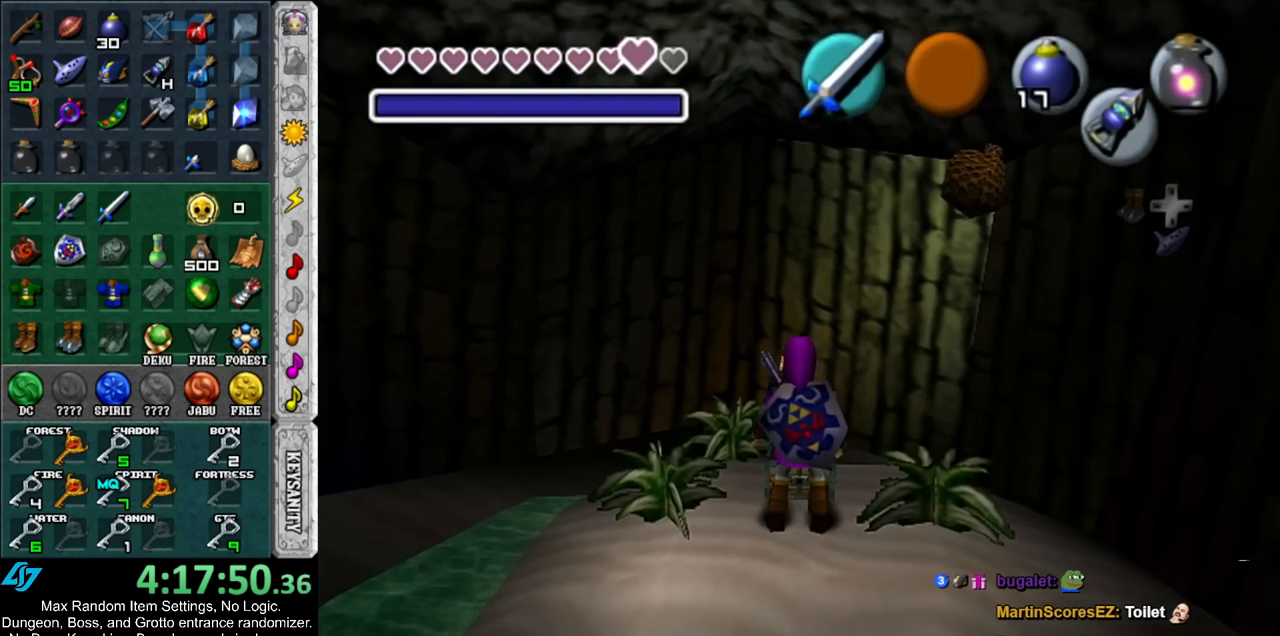
{"buttons": [], "left_stick": "center", "right_stick": "center", "events": [[150, "B", "down"], [183, "A", "down"], [250, "A", "up"], [250, "B", "up"], [333, "A", "down"], [333, "B", "down"], [433, "A", "up"], [433, "B", "up"]]}
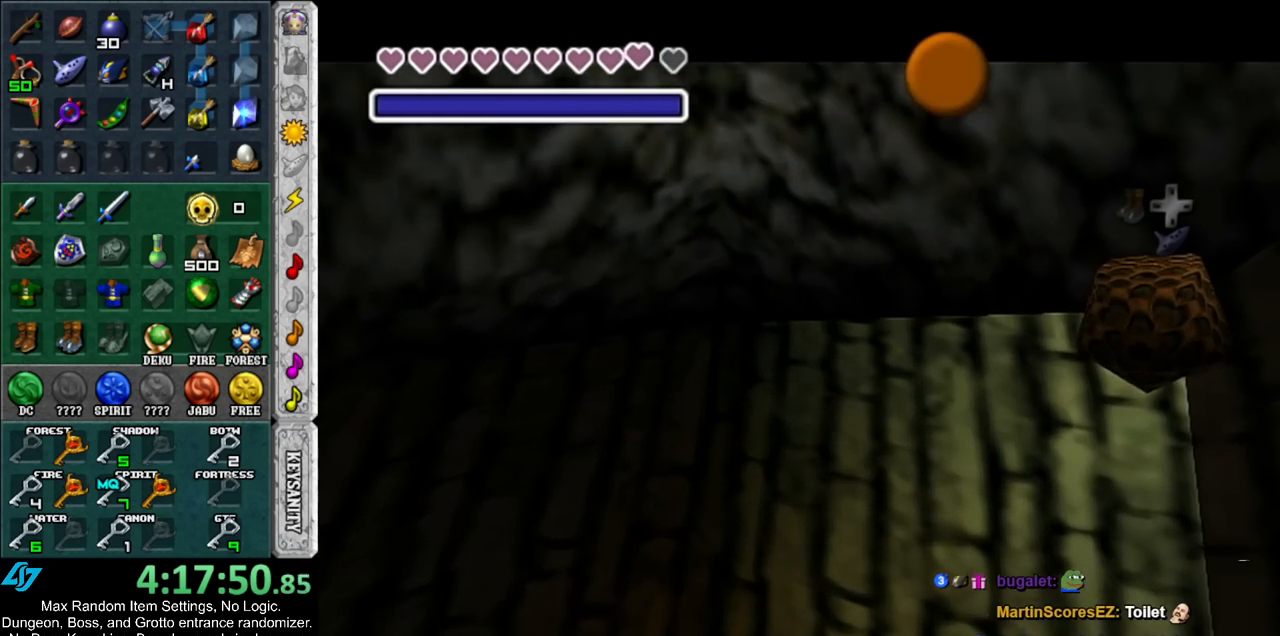
{"buttons": ["A", "B"], "left_stick": "center", "right_stick": "center", "events": [[167, "A", "down"], [167, "B", "down"], [217, "A", "up"], [250, "B", "up"], [333, "A", "down"], [333, "B", "down"], [400, "A", "up"], [433, "B", "up"], [500, "A", "down"], [500, "B", "down"]]}
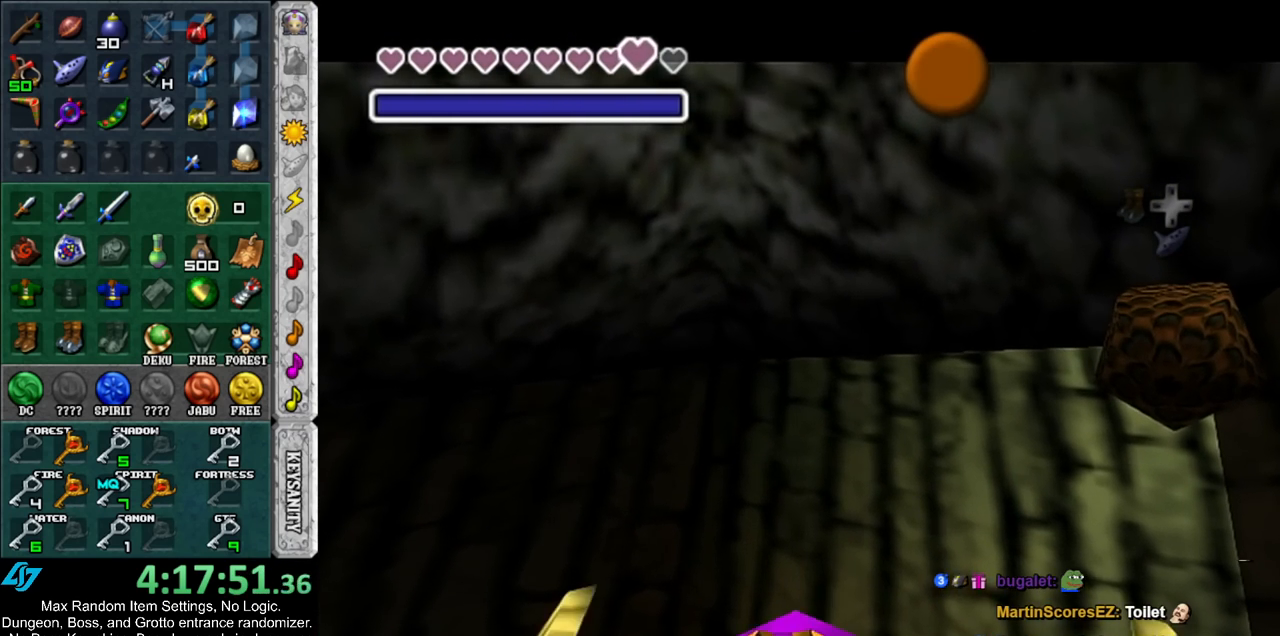
{"buttons": [], "left_stick": "center", "right_stick": "center", "events": [[100, "A", "up"], [100, "B", "up"], [150, "B", "down"], [183, "A", "down"], [217, "A", "up"], [217, "B", "up"], [350, "A", "down"], [350, "B", "down"], [417, "A", "up"], [417, "B", "up"]]}
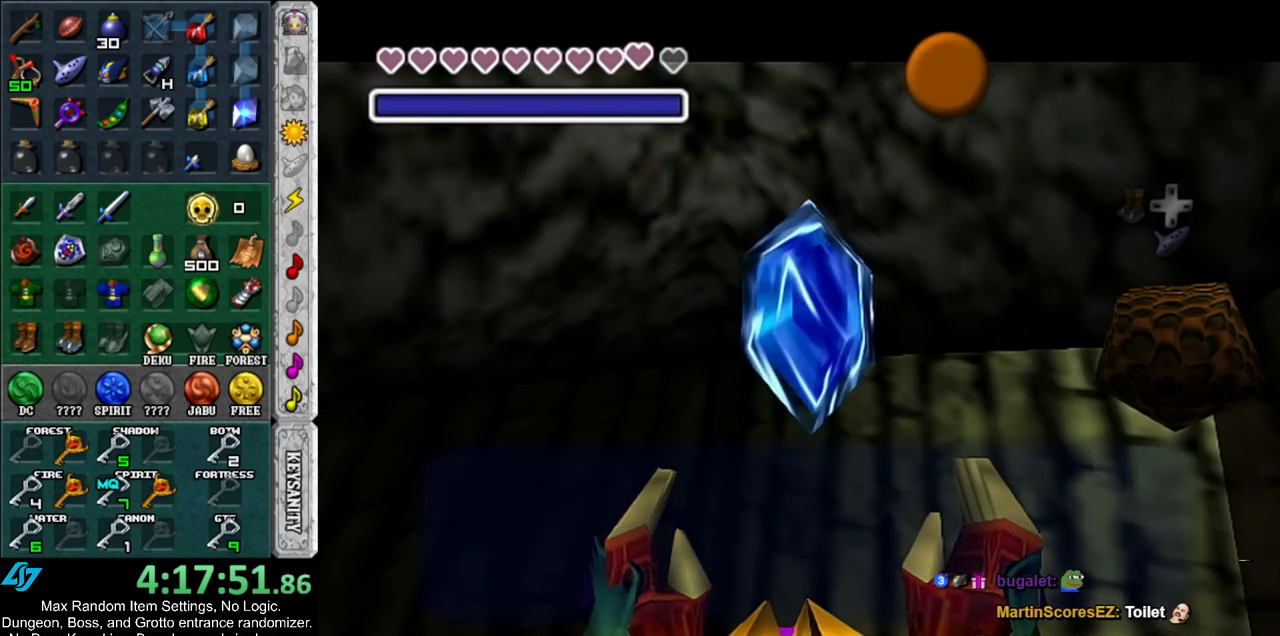
{"buttons": ["L1"], "left_stick": "center", "right_stick": "center", "events": [[150, "A", "down"], [283, "A", "up"], [350, "left_stick", "up"], [467, "left_stick", "center"], [500, "L1", "down"]]}
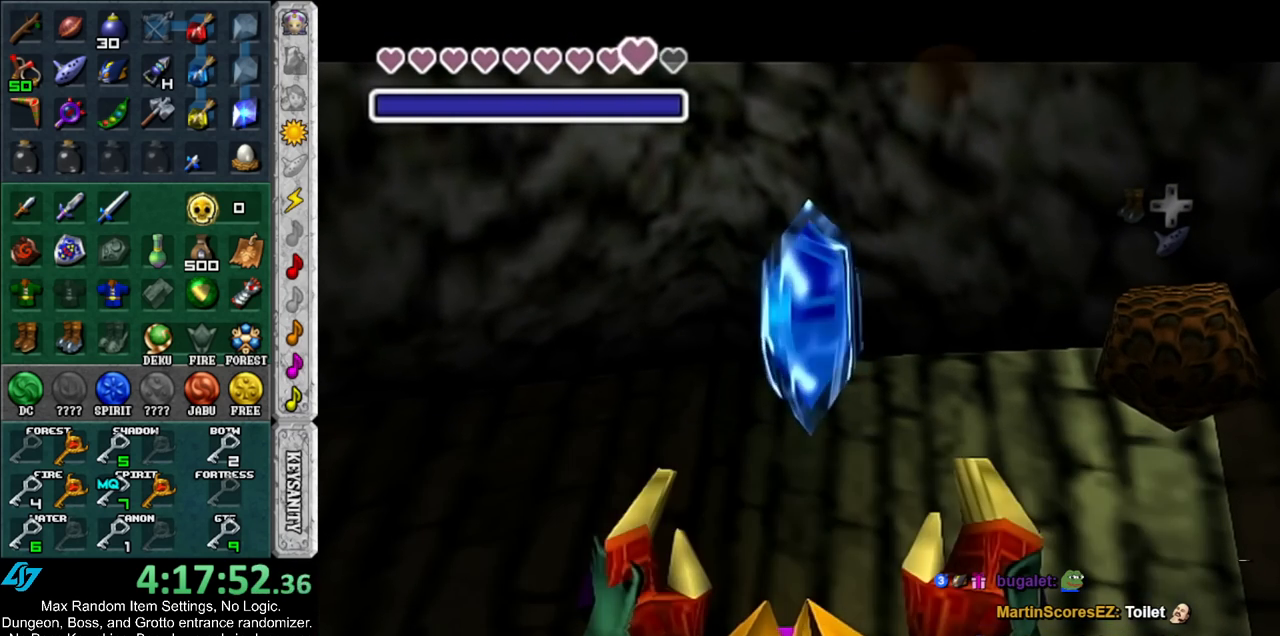
{"buttons": ["L1"], "left_stick": "down", "right_stick": "center", "events": [[117, "left_stick", "down"]]}
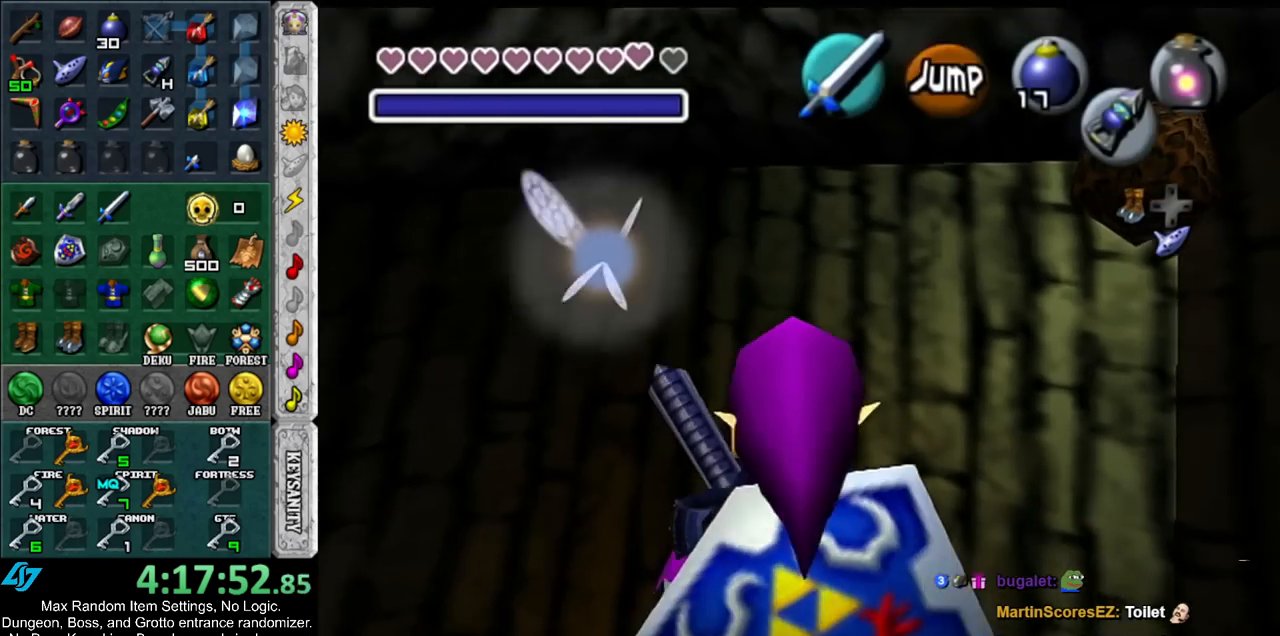
{"buttons": ["L1"], "left_stick": "down", "right_stick": "center", "events": []}
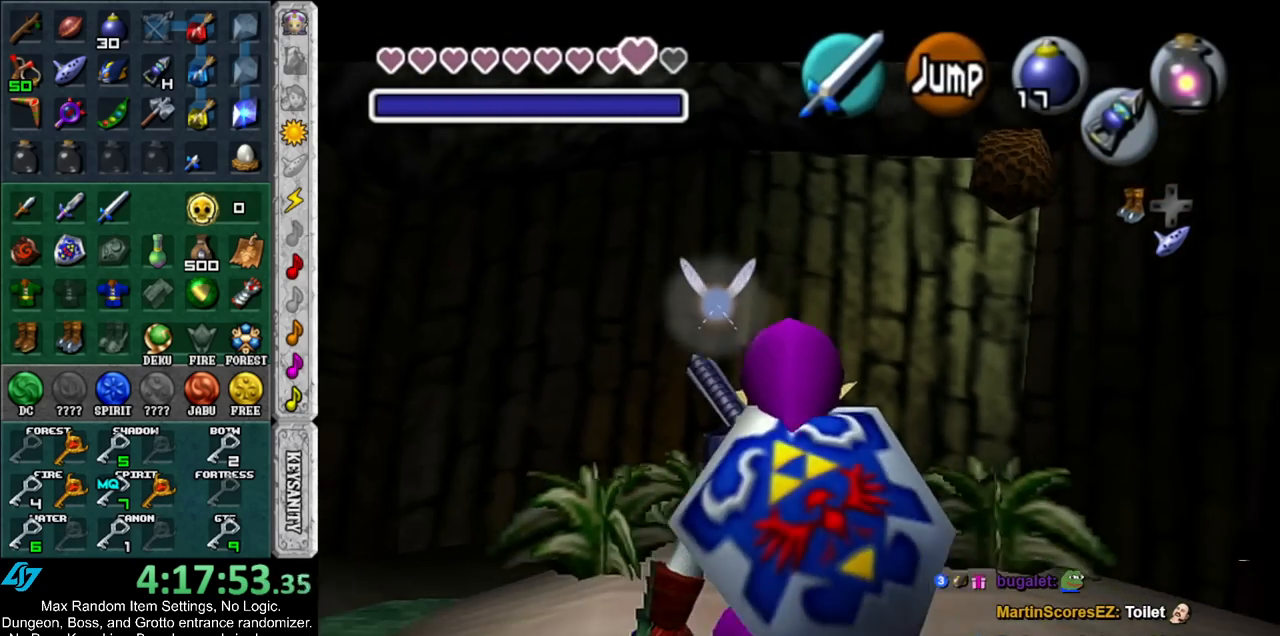
{"buttons": ["L1"], "left_stick": "down", "right_stick": "center", "events": []}
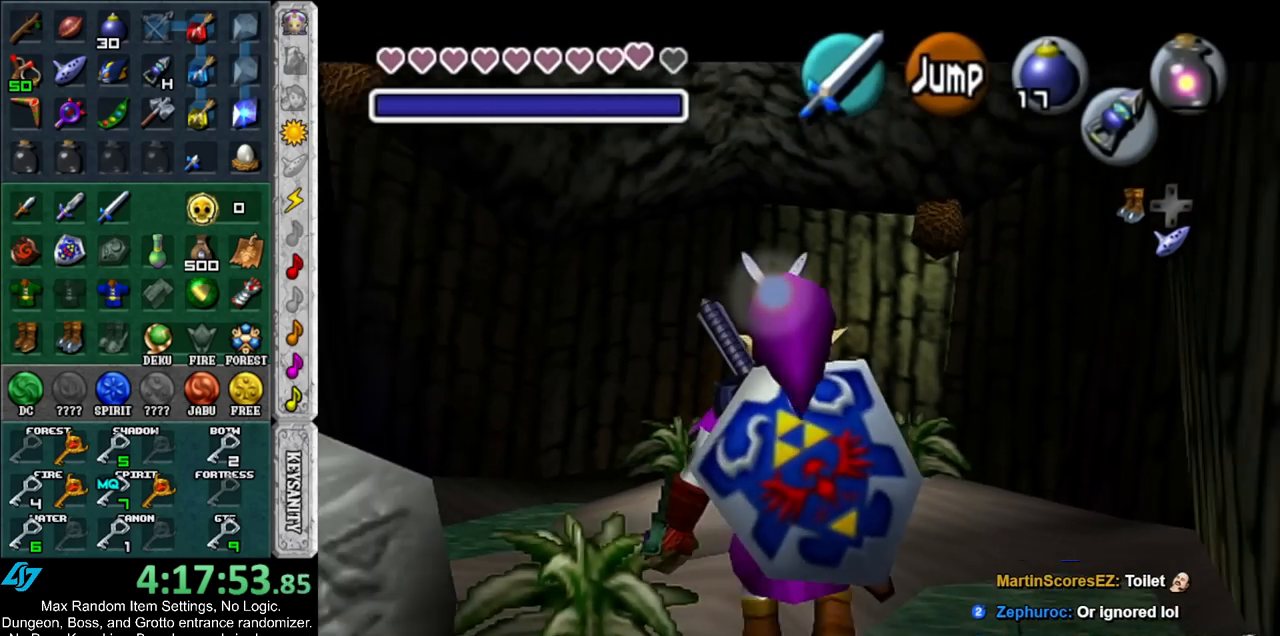
{"buttons": ["L1"], "left_stick": "down", "right_stick": "center", "events": [[317, "B", "down"], [400, "B", "up"]]}
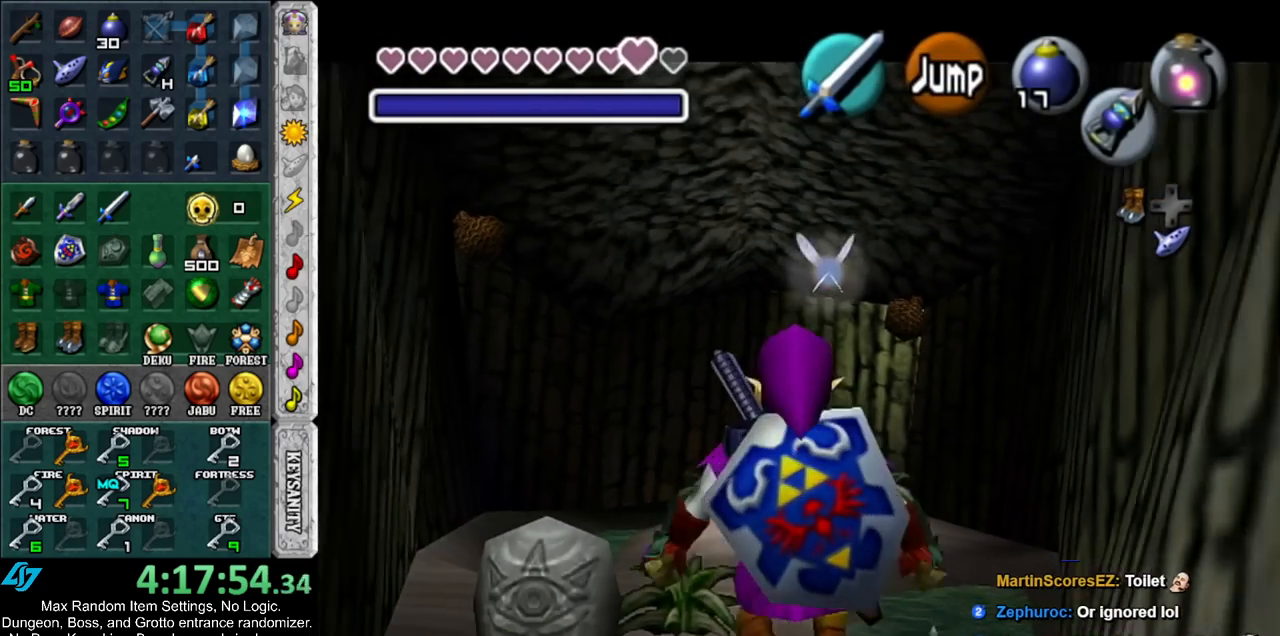
{"buttons": ["L1"], "left_stick": "down", "right_stick": "center", "events": []}
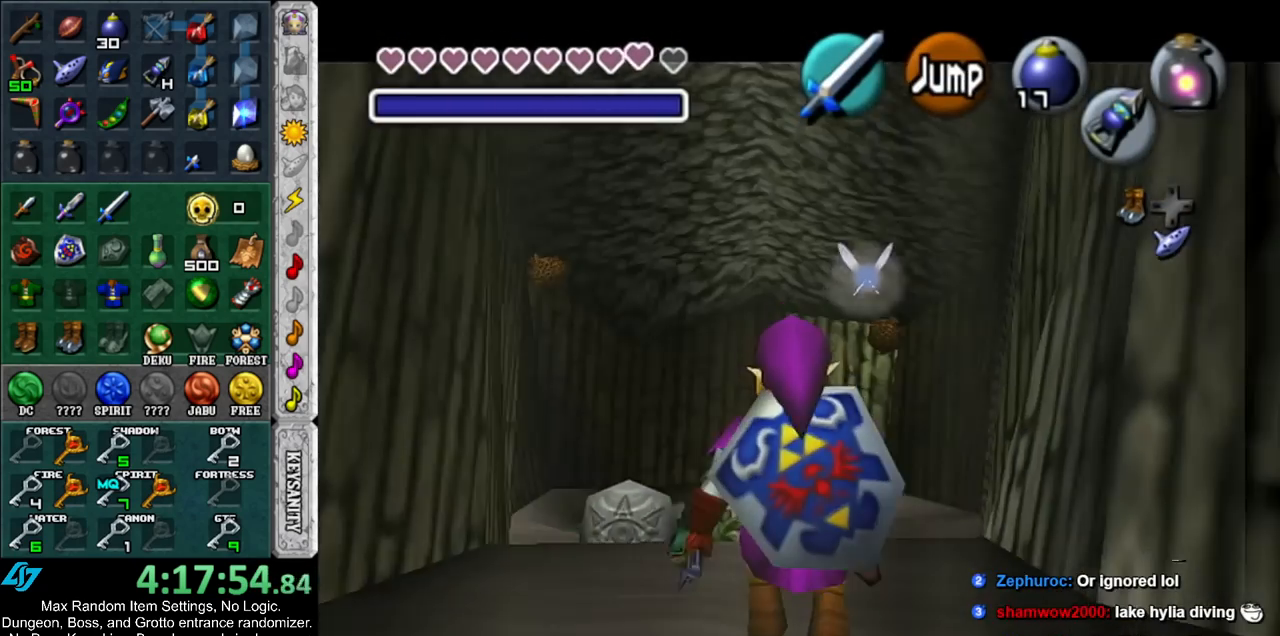
{"buttons": [], "left_stick": "down", "right_stick": "center", "events": [[500, "L1", "up"]]}
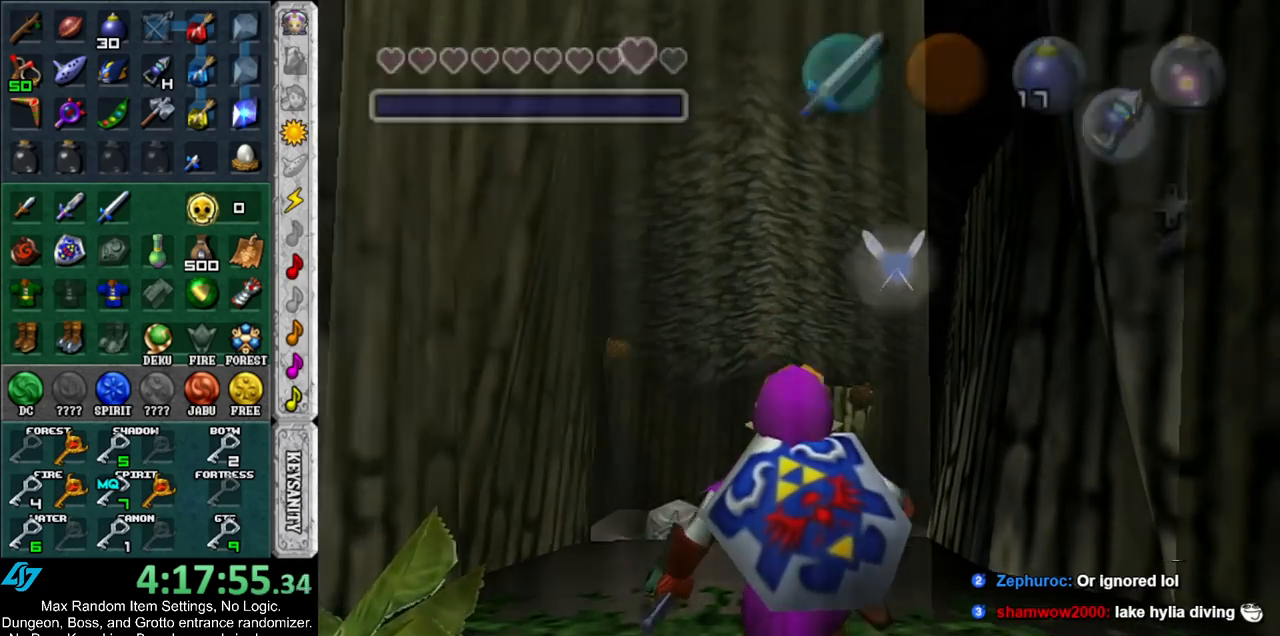
{"buttons": [], "left_stick": "up", "right_stick": "center", "events": [[33, "left_stick", "center"], [283, "left_stick", "up"]]}
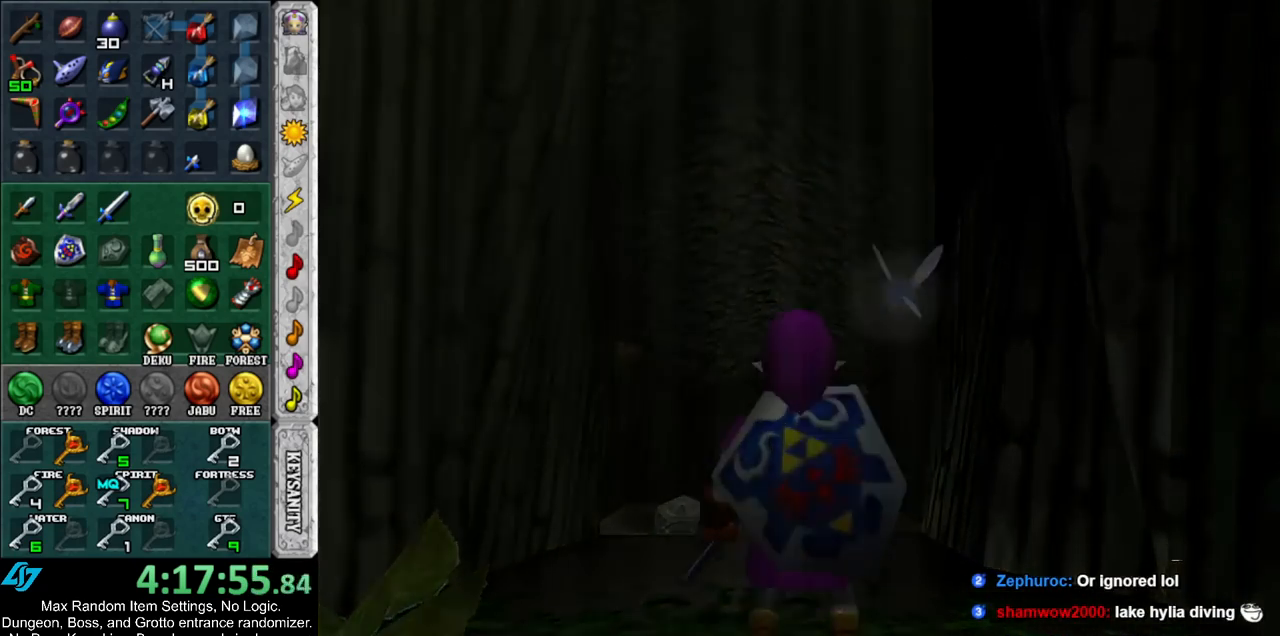
{"buttons": [], "left_stick": "up", "right_stick": "center", "events": []}
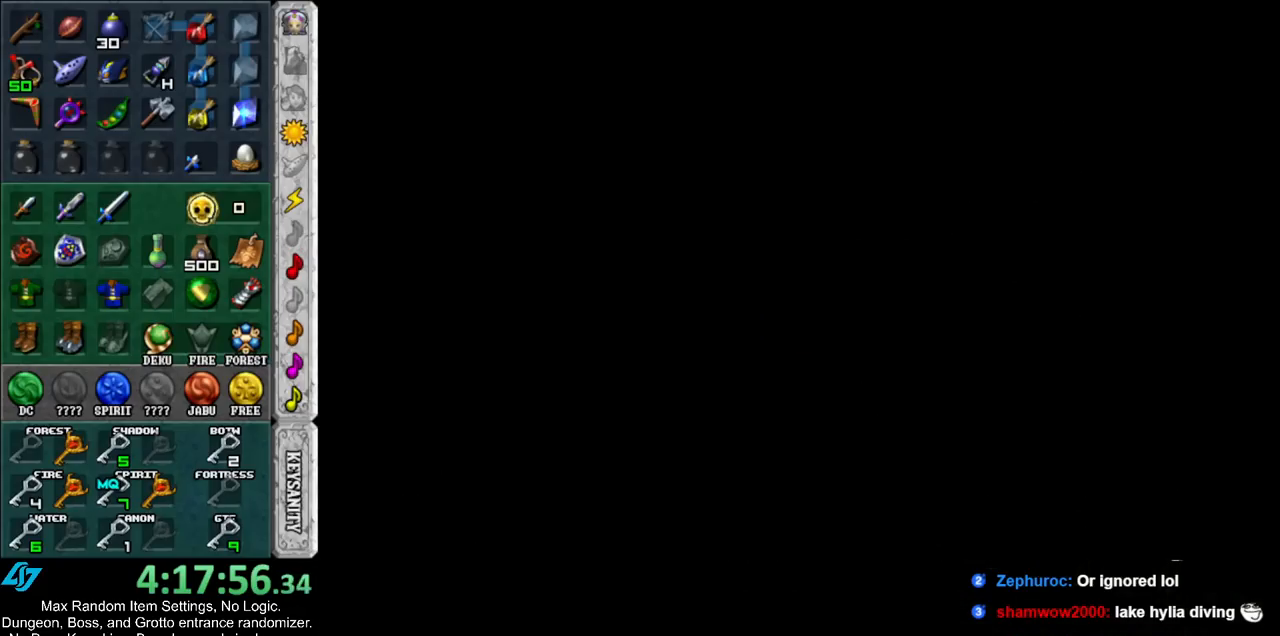
{"buttons": [], "left_stick": "up", "right_stick": "center", "events": []}
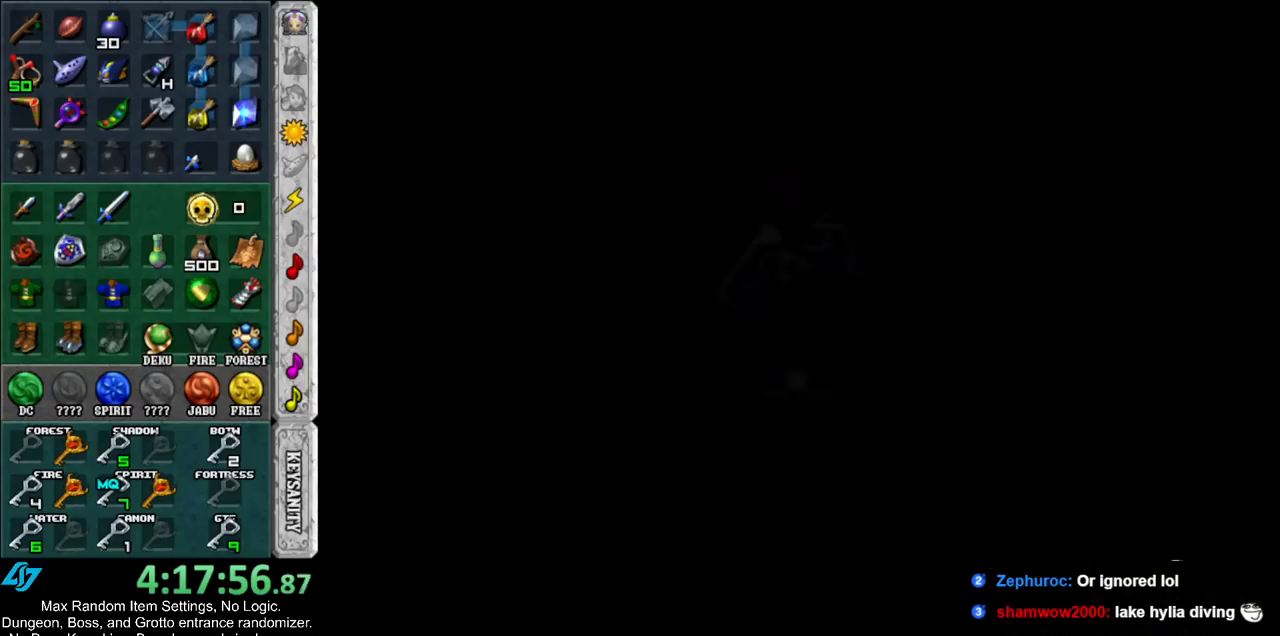
{"buttons": [], "left_stick": "up", "right_stick": "center", "events": []}
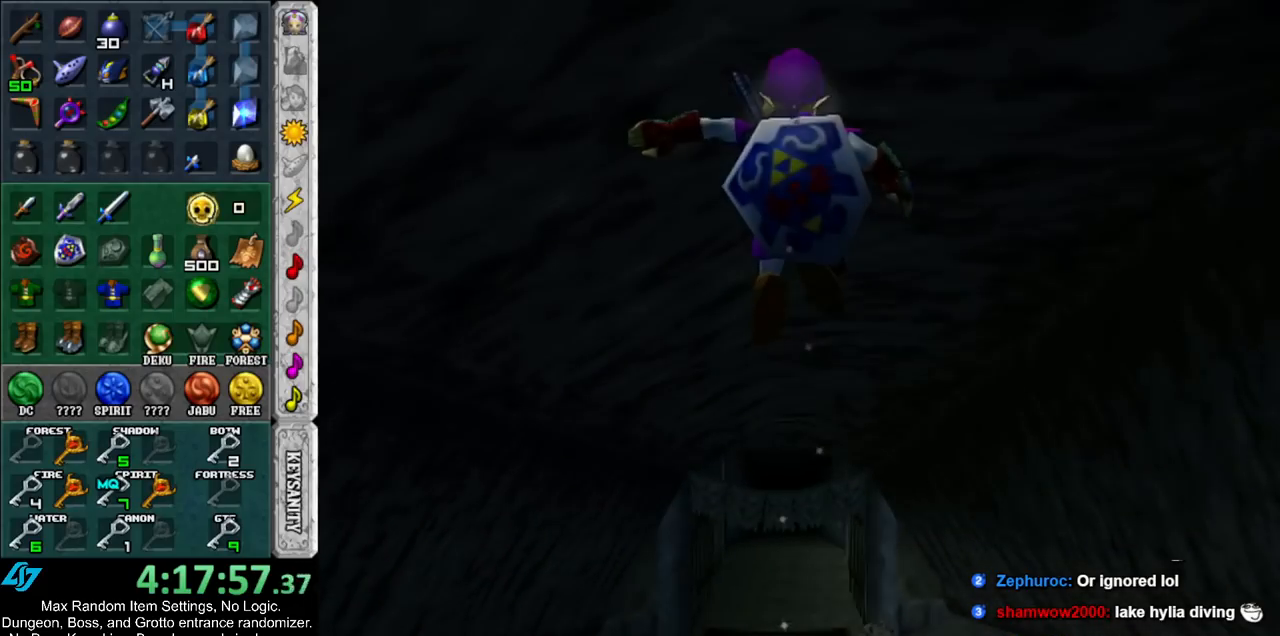
{"buttons": [], "left_stick": "up", "right_stick": "center", "events": []}
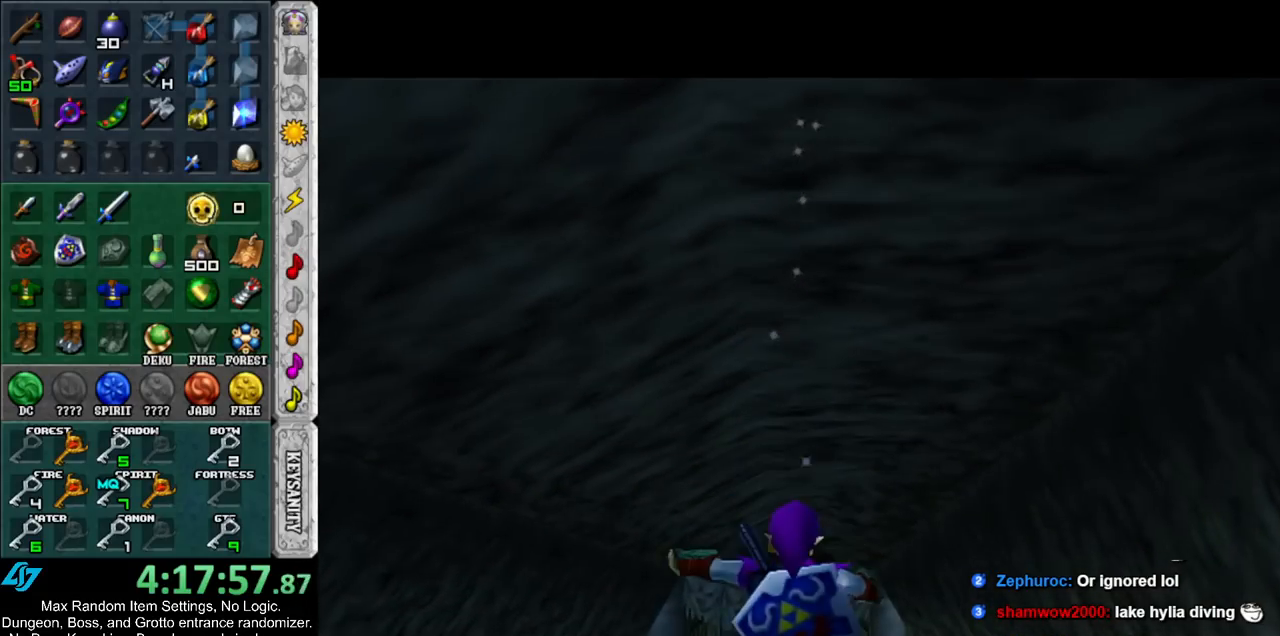
{"buttons": [], "left_stick": "up", "right_stick": "center", "events": []}
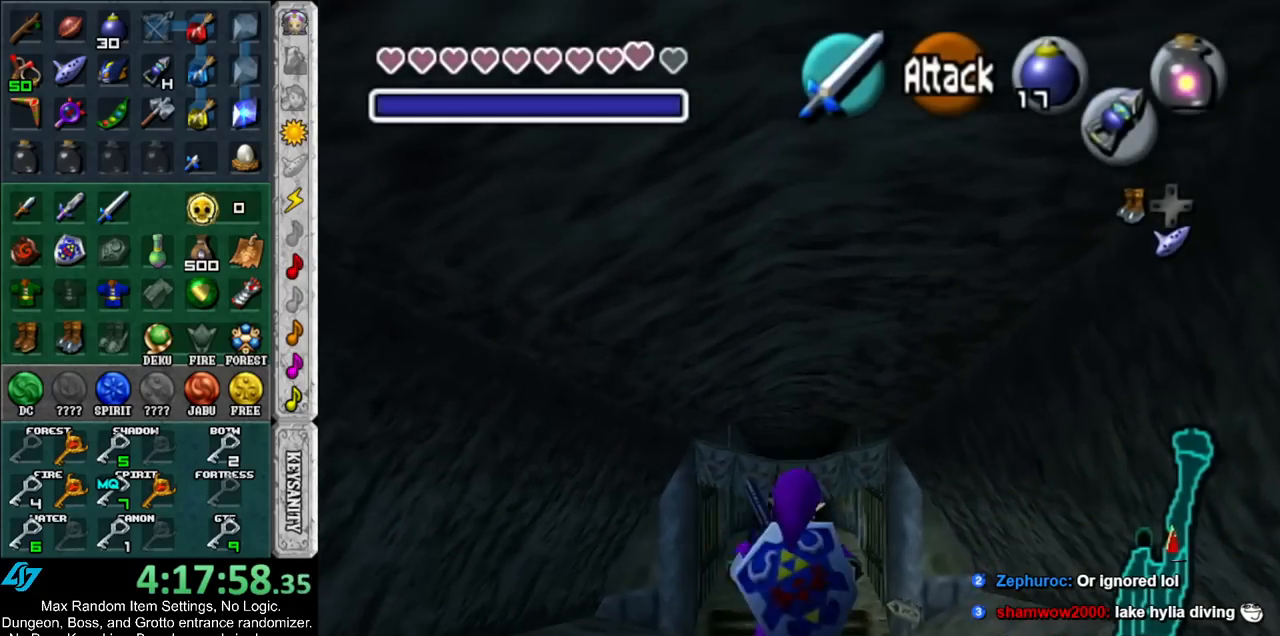
{"buttons": [], "left_stick": "up", "right_stick": "center", "events": []}
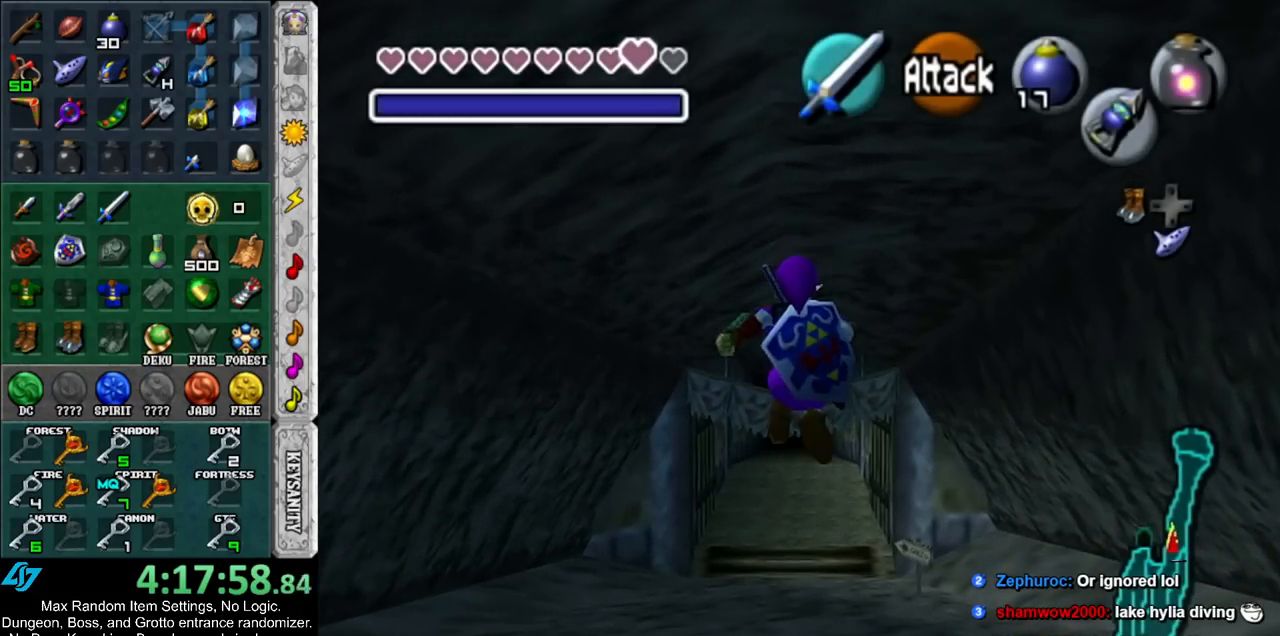
{"buttons": [], "left_stick": "up", "right_stick": "center", "events": [[233, "B", "down"], [367, "B", "up"]]}
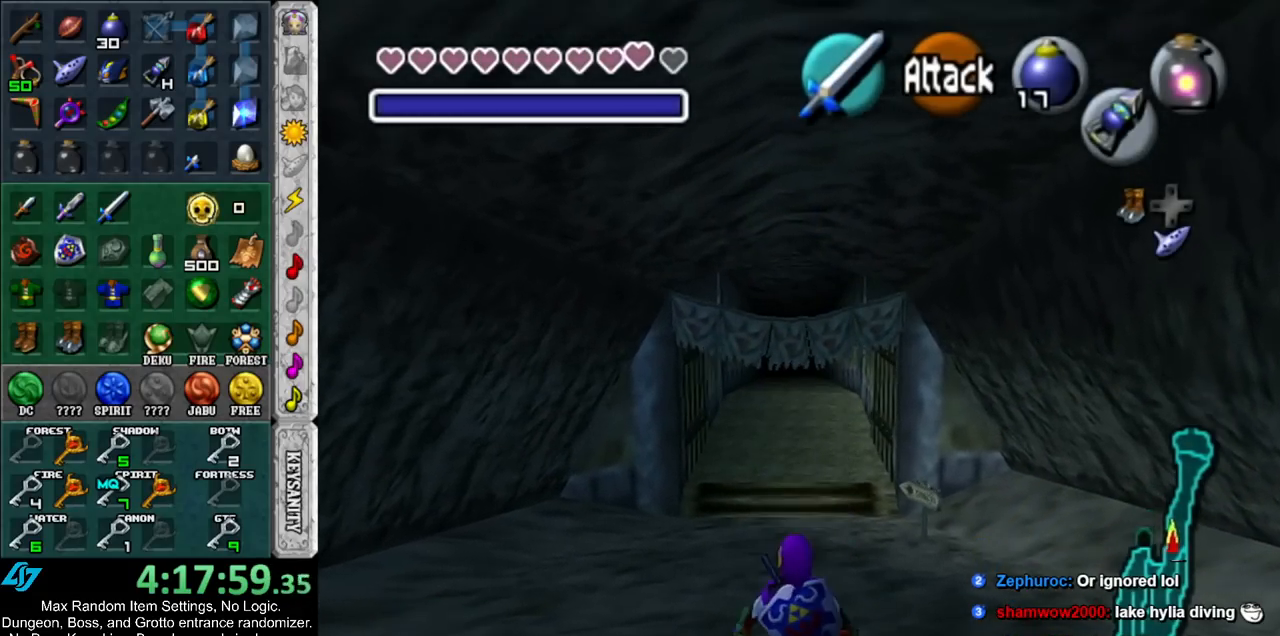
{"buttons": [], "left_stick": "up", "right_stick": "center", "events": []}
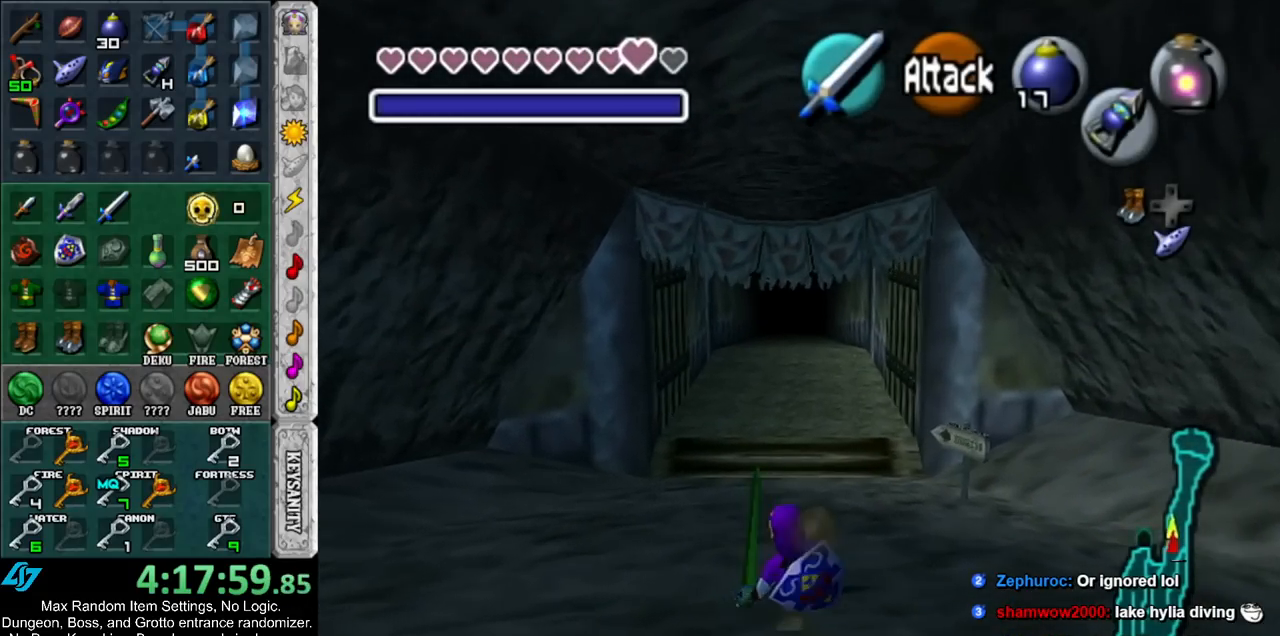
{"buttons": [], "left_stick": "up", "right_stick": "center", "events": [[100, "A", "down"], [283, "A", "up"]]}
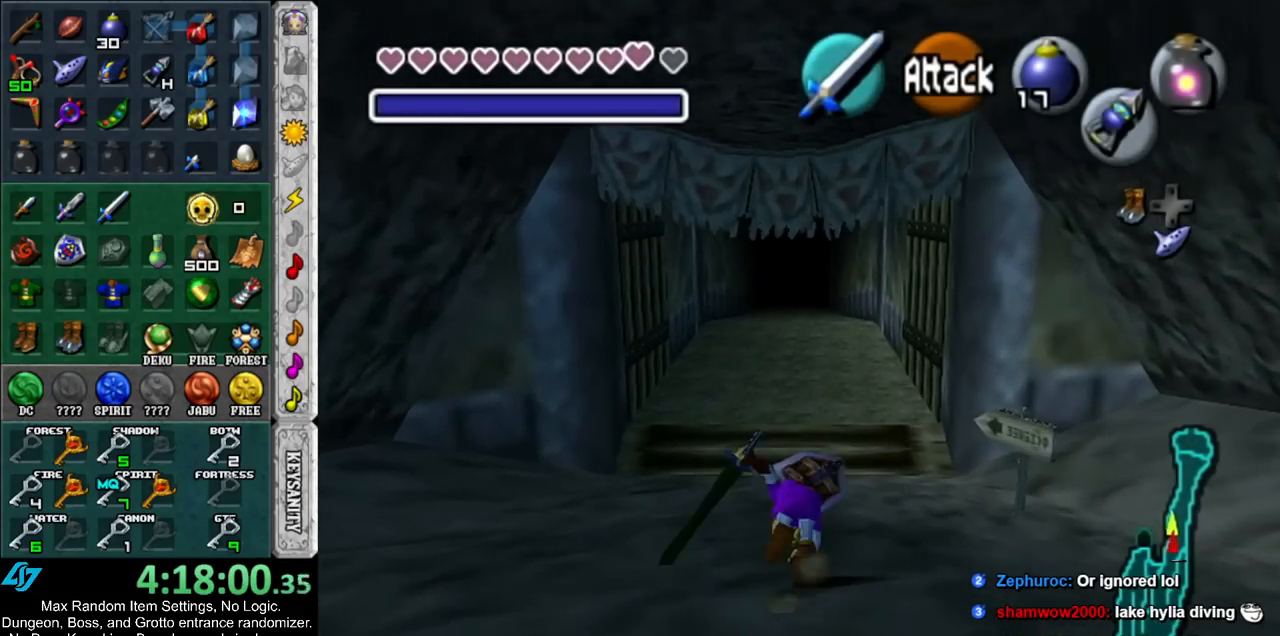
{"buttons": ["A"], "left_stick": "up", "right_stick": "center", "events": [[400, "A", "down"]]}